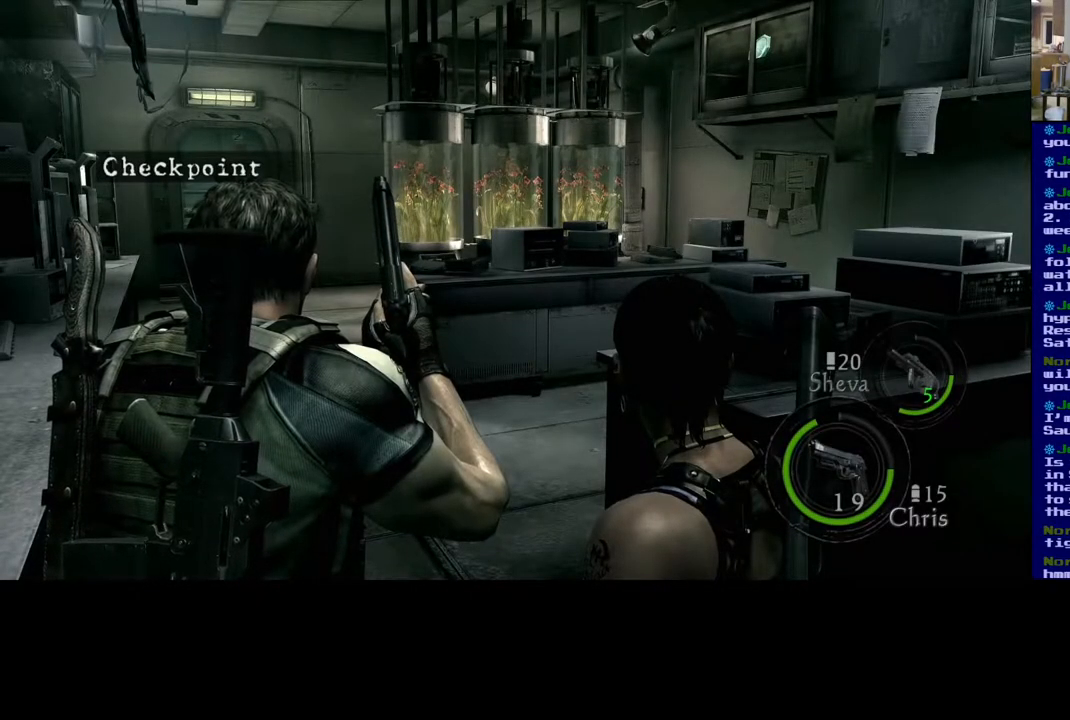
Gameplay with a controller (Xbox layout); each line is a JSON object with the inputs held at the frame after it. "events" lists button and stick changes between this image and that frame as [ms after this image, input, new state], when the widget could be followed in between.
{"buttons": [], "left_stick": "center", "right_stick": "right", "events": [[150, "right_stick", "right"]]}
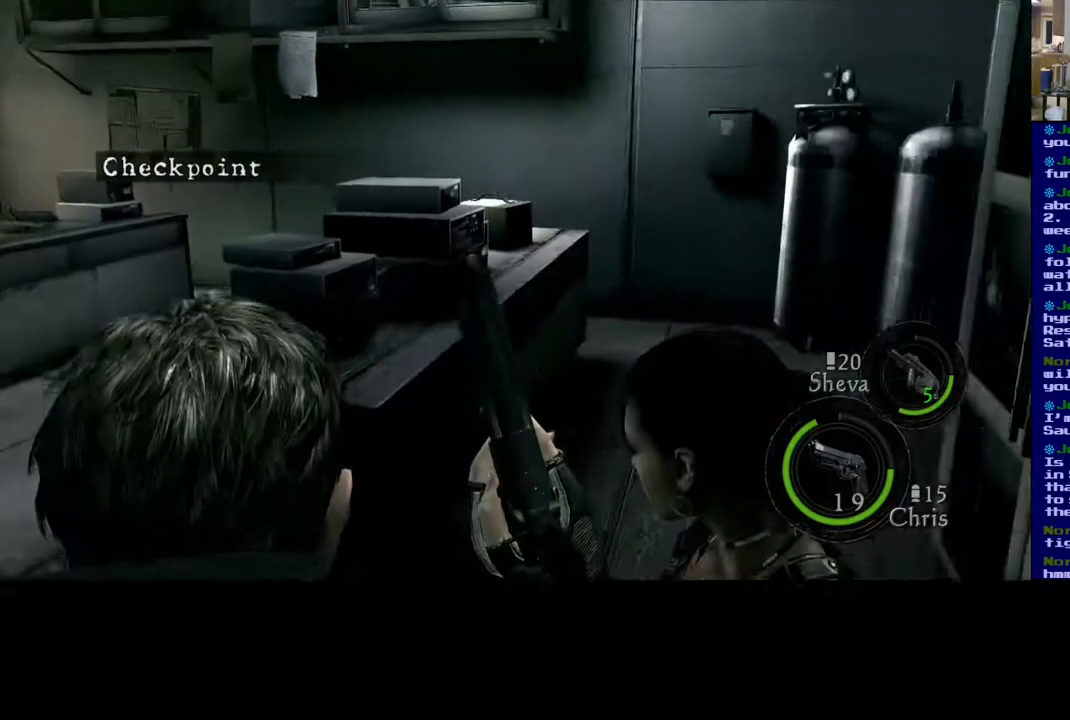
{"buttons": [], "left_stick": "center", "right_stick": "center", "events": [[200, "right_stick", "center"]]}
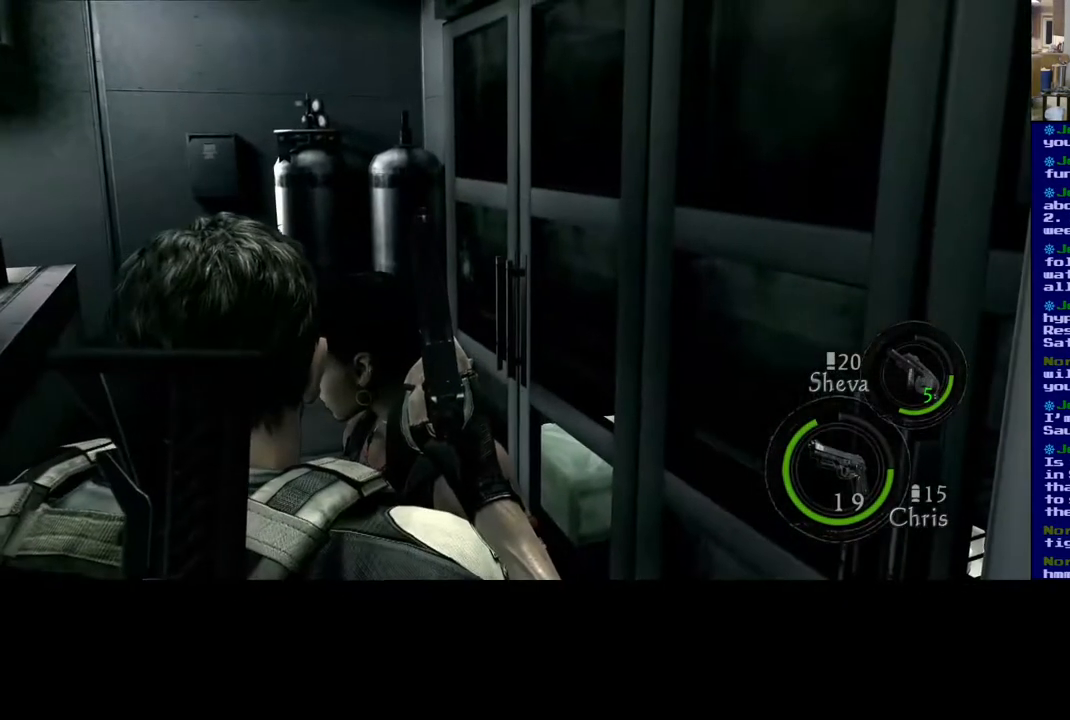
{"buttons": [], "left_stick": "left", "right_stick": "center", "events": [[167, "left_stick", "left"]]}
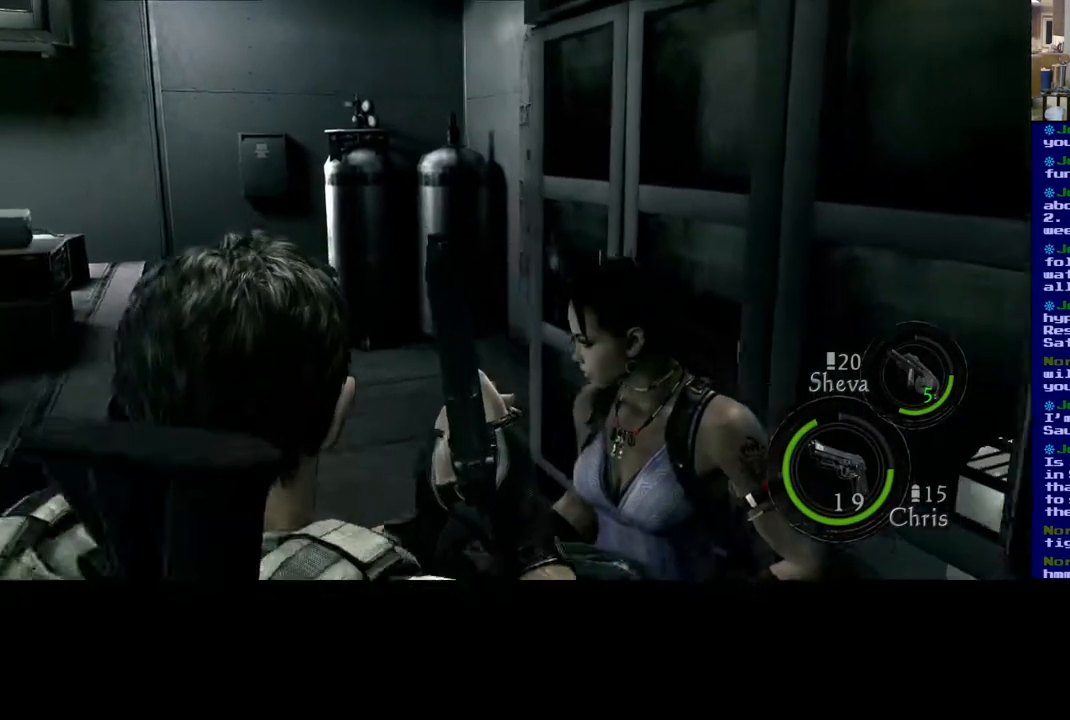
{"buttons": [], "left_stick": "left", "right_stick": "left", "events": [[433, "right_stick", "left"]]}
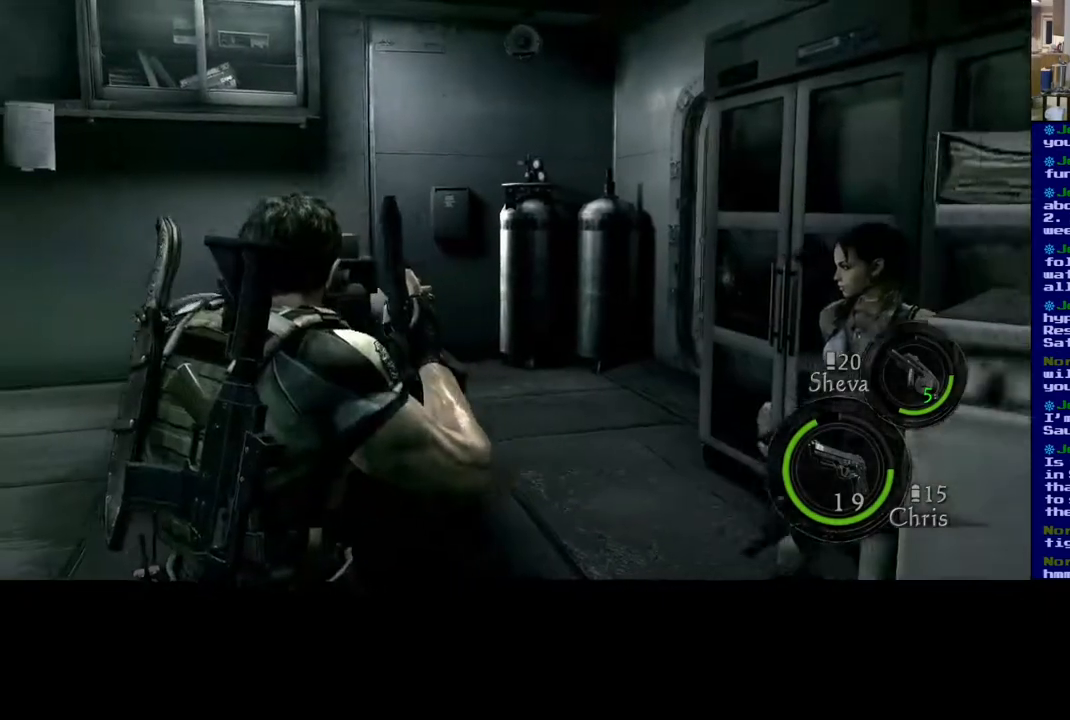
{"buttons": [], "left_stick": "up", "right_stick": "left", "events": [[100, "left_stick", "up-left"], [117, "right_stick", "center"], [250, "left_stick", "up"], [483, "right_stick", "left"]]}
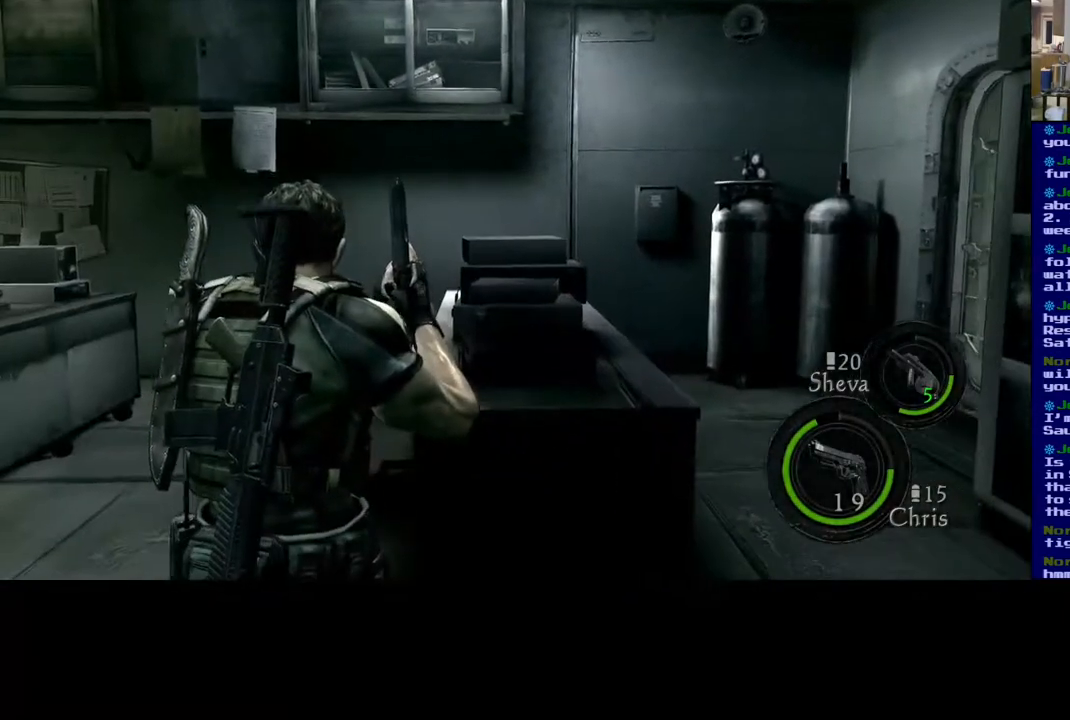
{"buttons": [], "left_stick": "up-left", "right_stick": "left", "events": [[117, "left_stick", "up-left"], [167, "right_stick", "center"], [433, "right_stick", "left"]]}
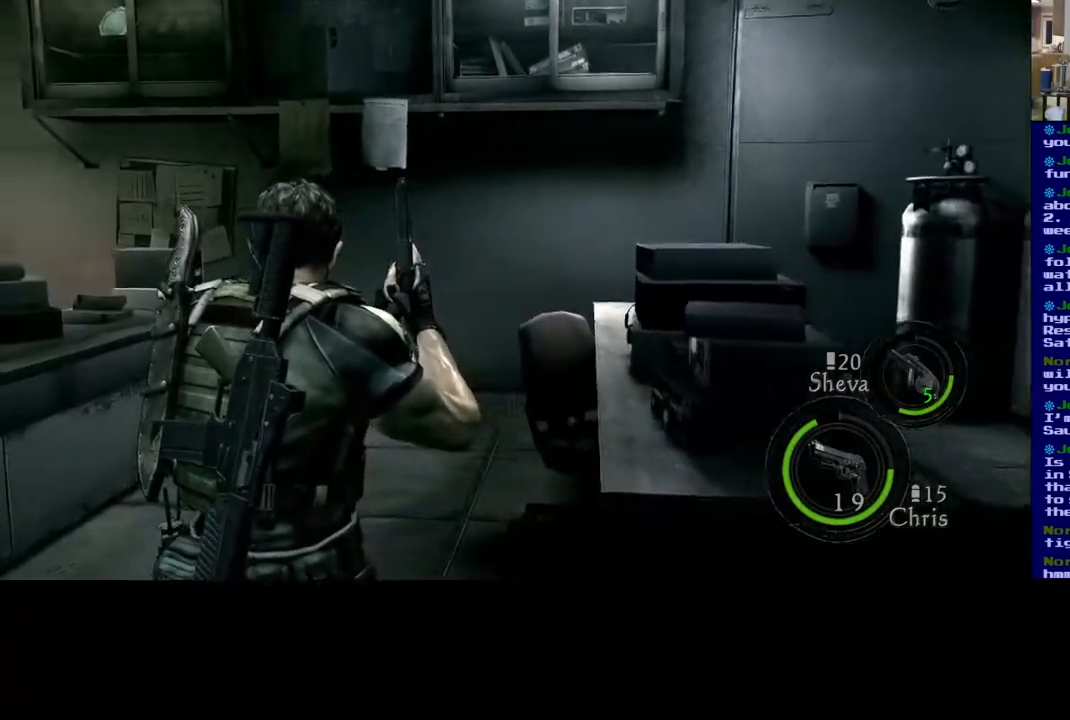
{"buttons": ["L3"], "left_stick": "up", "right_stick": "center", "events": [[83, "left_stick", "up"], [133, "right_stick", "center"], [267, "L3", "down"]]}
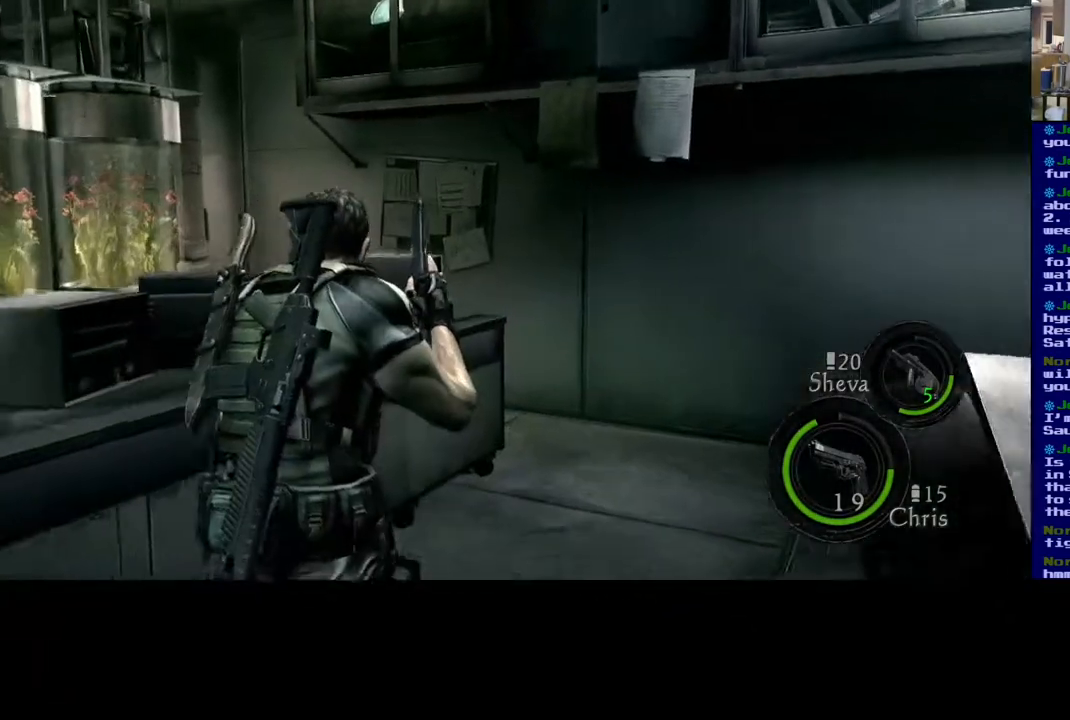
{"buttons": ["L3"], "left_stick": "up", "right_stick": "right", "events": [[300, "right_stick", "right"]]}
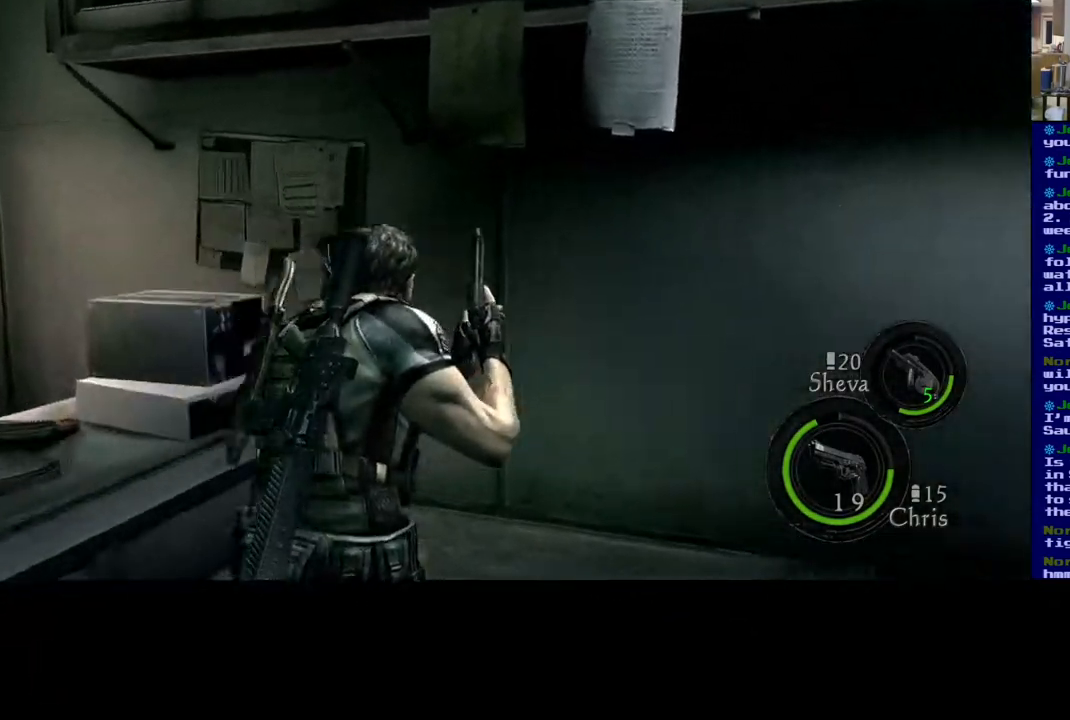
{"buttons": ["L3"], "left_stick": "up", "right_stick": "right", "events": []}
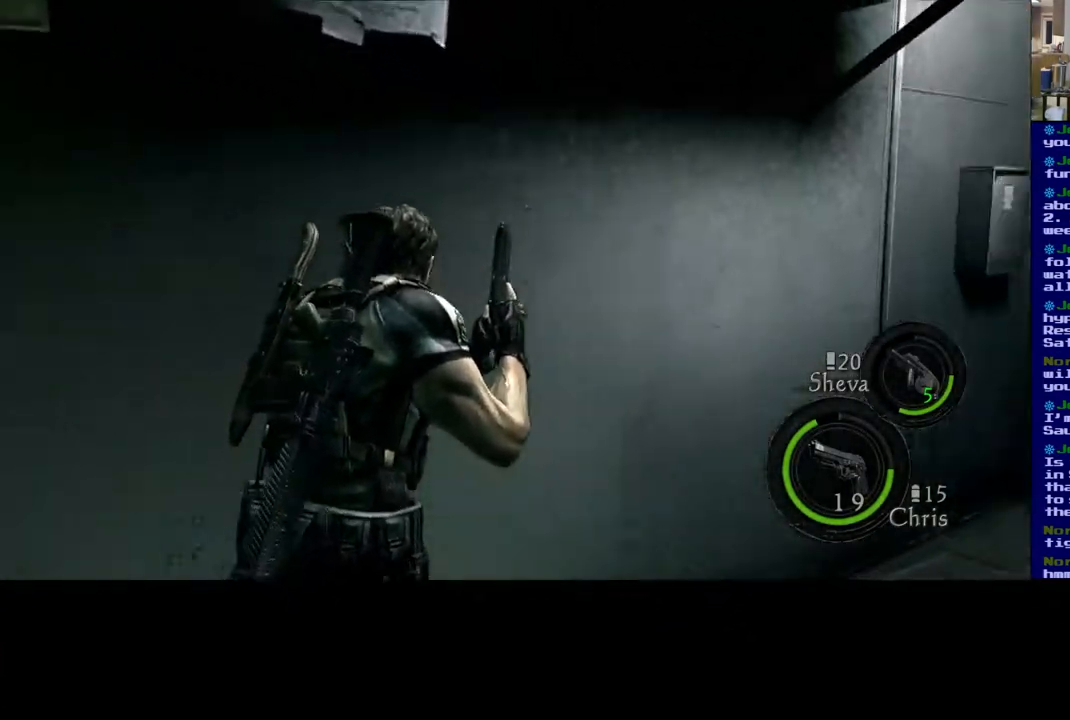
{"buttons": ["L3"], "left_stick": "up-left", "right_stick": "center", "events": [[33, "L3", "up"], [450, "L3", "down"], [450, "left_stick", "up-left"], [450, "right_stick", "center"]]}
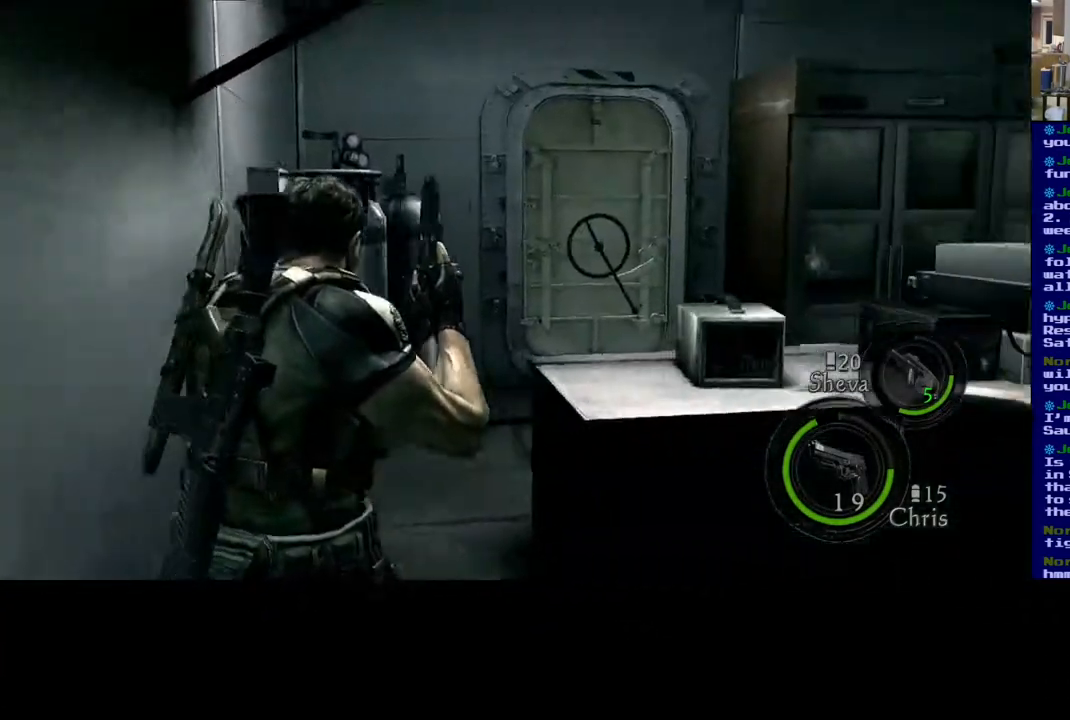
{"buttons": ["L3"], "left_stick": "up-left", "right_stick": "right", "events": [[383, "right_stick", "right"]]}
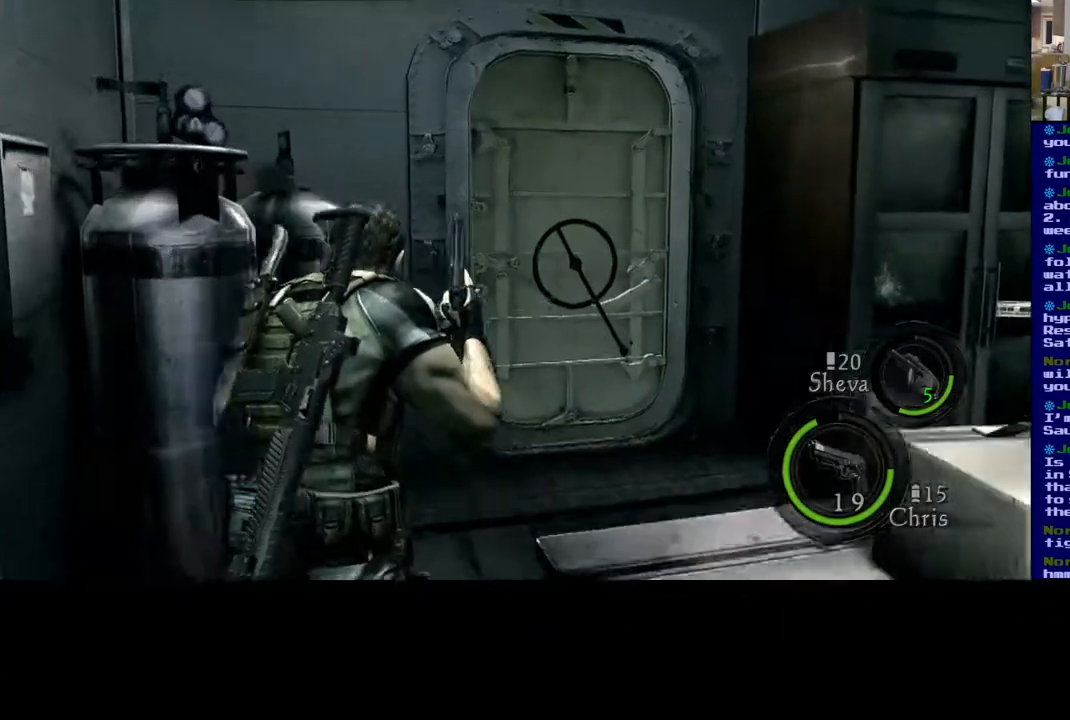
{"buttons": ["L3"], "left_stick": "up-left", "right_stick": "center", "events": [[317, "right_stick", "center"]]}
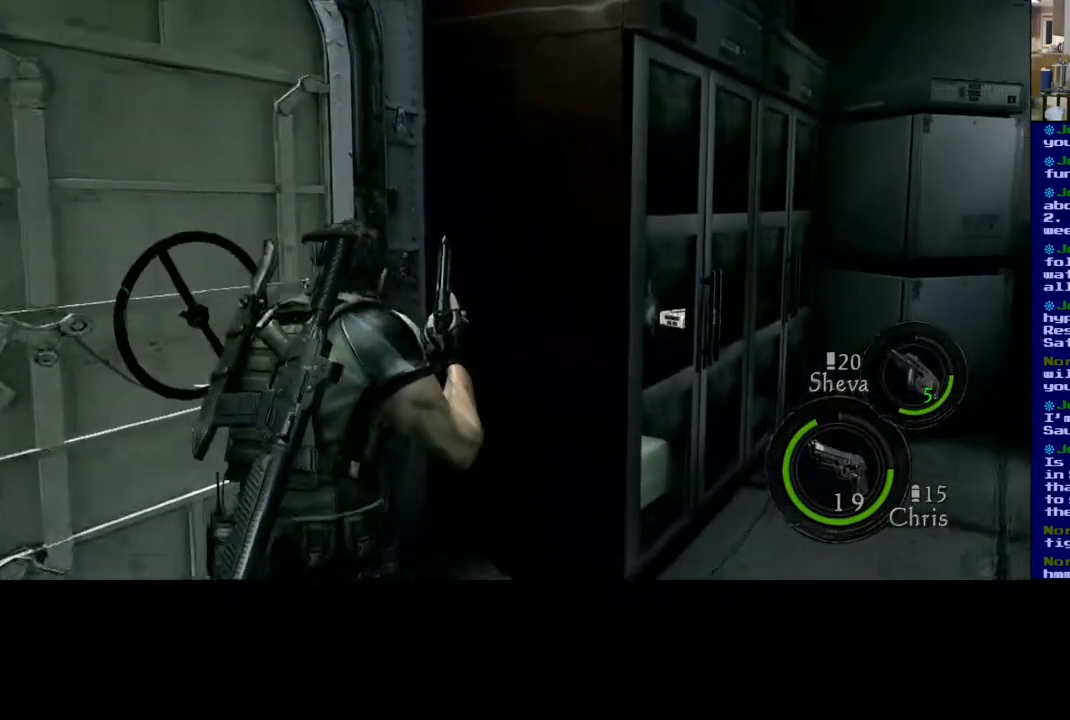
{"buttons": [], "left_stick": "right", "right_stick": "right", "events": [[167, "L3", "up"], [183, "right_stick", "right"], [233, "left_stick", "up-right"], [383, "left_stick", "right"]]}
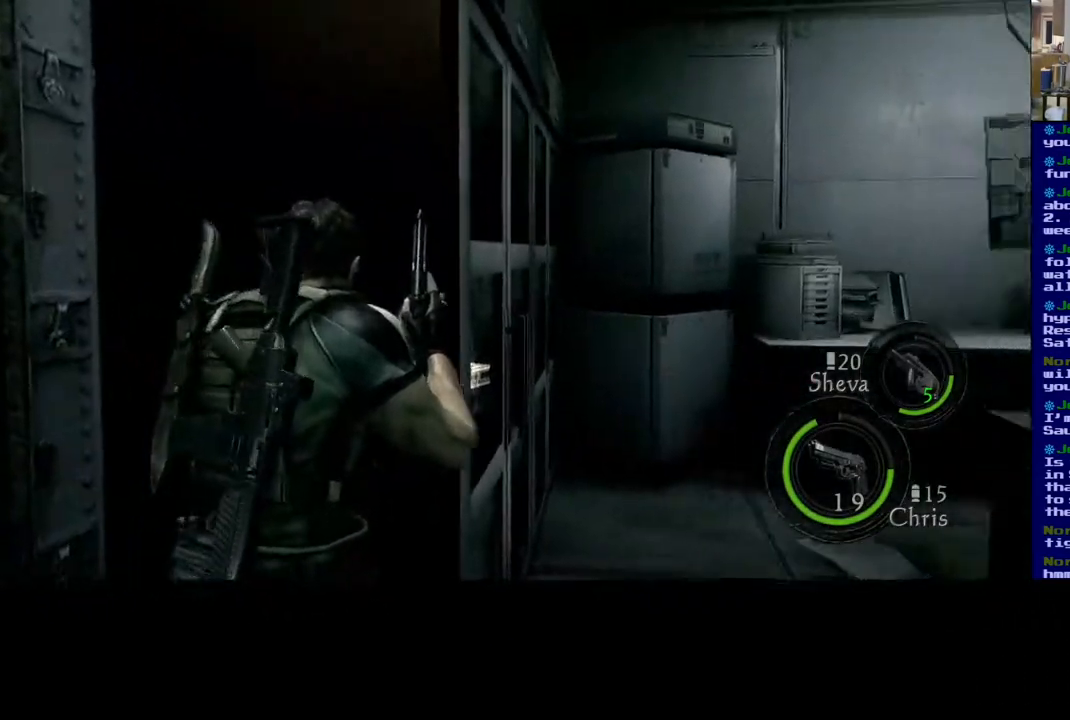
{"buttons": [], "left_stick": "up-right", "right_stick": "left", "events": [[100, "right_stick", "center"], [200, "left_stick", "up"], [233, "right_stick", "left"], [433, "left_stick", "up-right"]]}
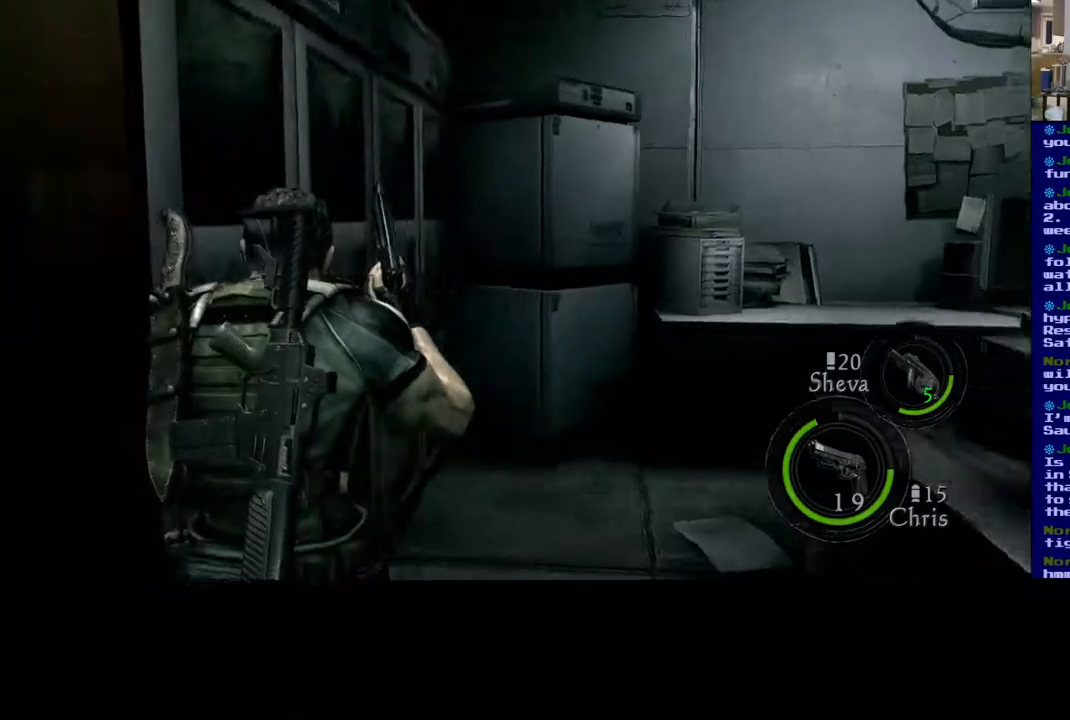
{"buttons": [], "left_stick": "up-right", "right_stick": "left", "events": []}
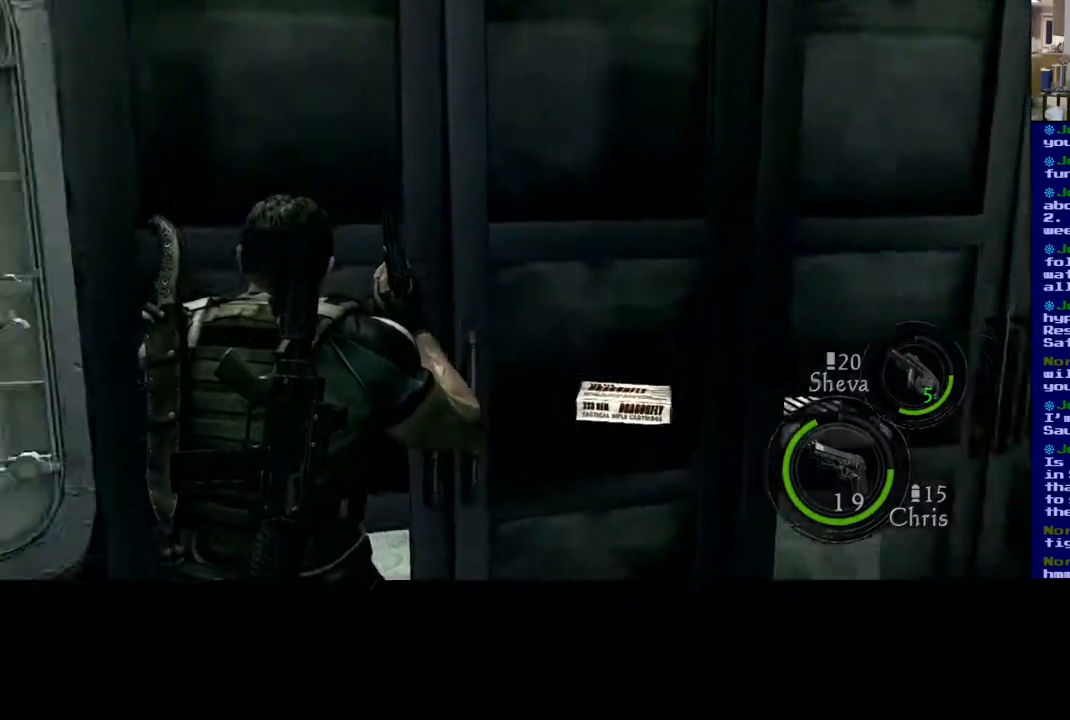
{"buttons": [], "left_stick": "center", "right_stick": "center", "events": [[117, "right_stick", "center"], [150, "left_stick", "right"], [367, "left_stick", "center"]]}
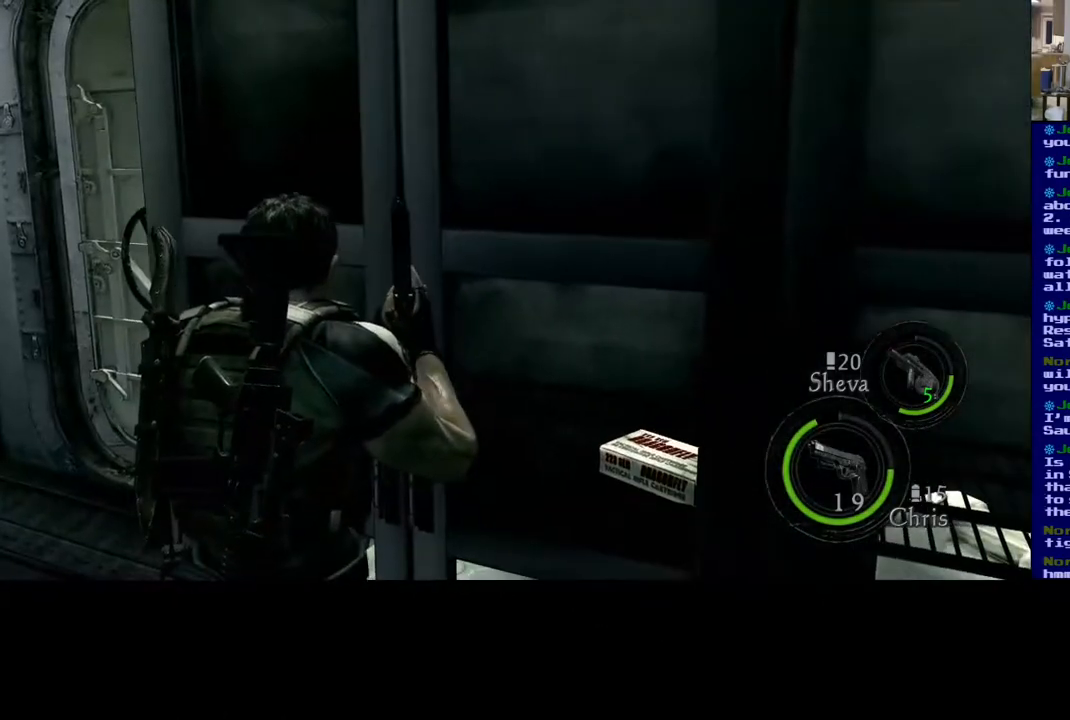
{"buttons": [], "left_stick": "up", "right_stick": "right", "events": [[150, "right_stick", "right"], [183, "left_stick", "down-left"], [317, "left_stick", "up"]]}
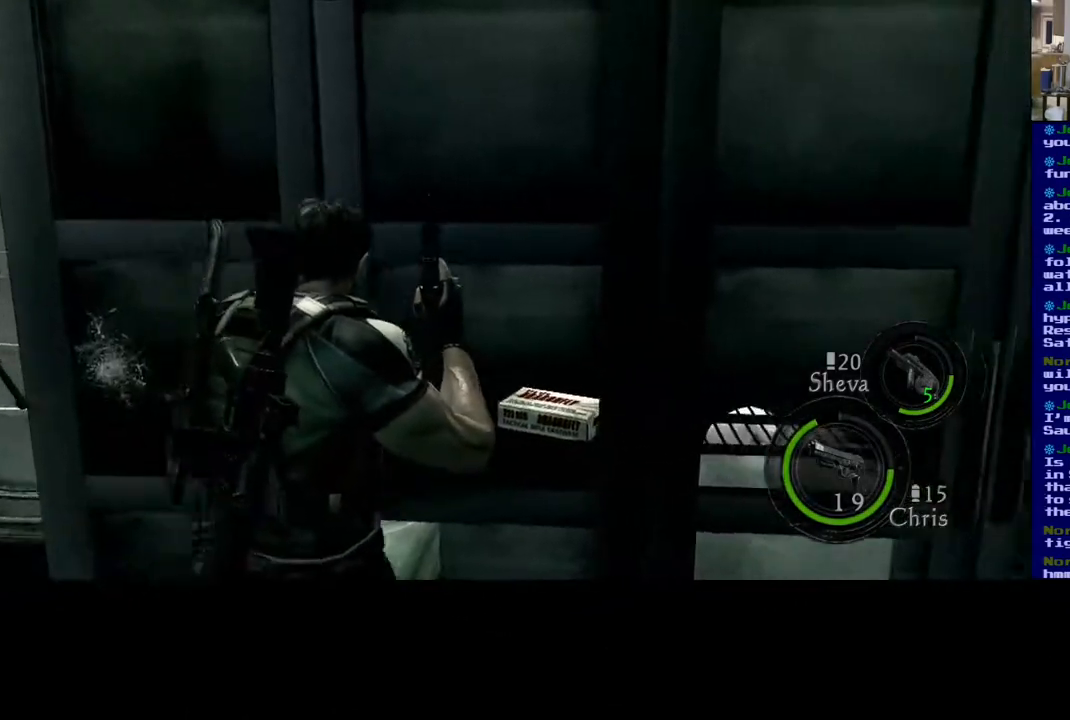
{"buttons": [], "left_stick": "left", "right_stick": "left", "events": [[17, "right_stick", "center"], [217, "right_stick", "down"], [433, "right_stick", "left"], [483, "left_stick", "left"]]}
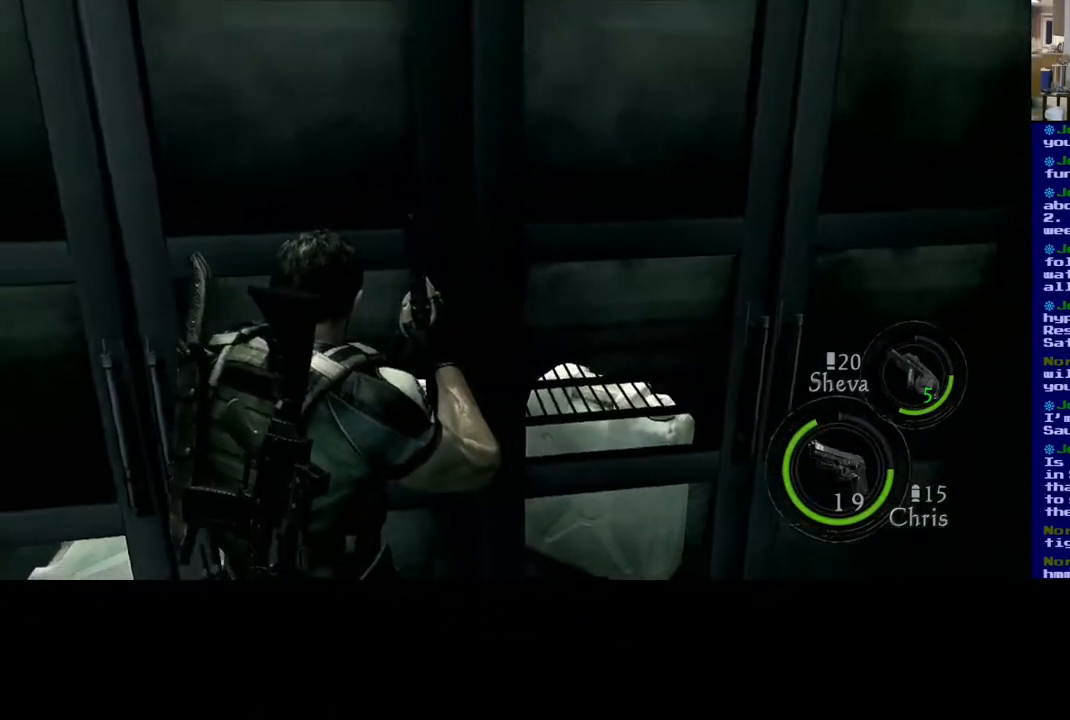
{"buttons": [], "left_stick": "center", "right_stick": "down-right", "events": [[150, "left_stick", "center"], [233, "right_stick", "center"], [333, "right_stick", "down-right"]]}
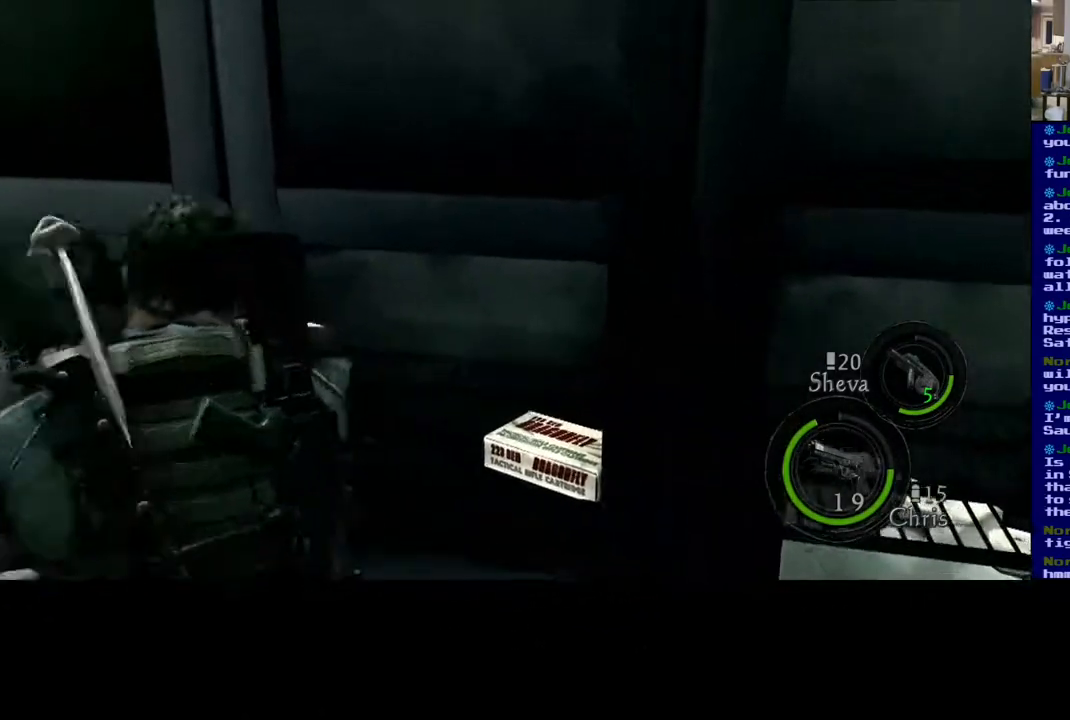
{"buttons": [], "left_stick": "center", "right_stick": "center", "events": [[333, "right_stick", "center"]]}
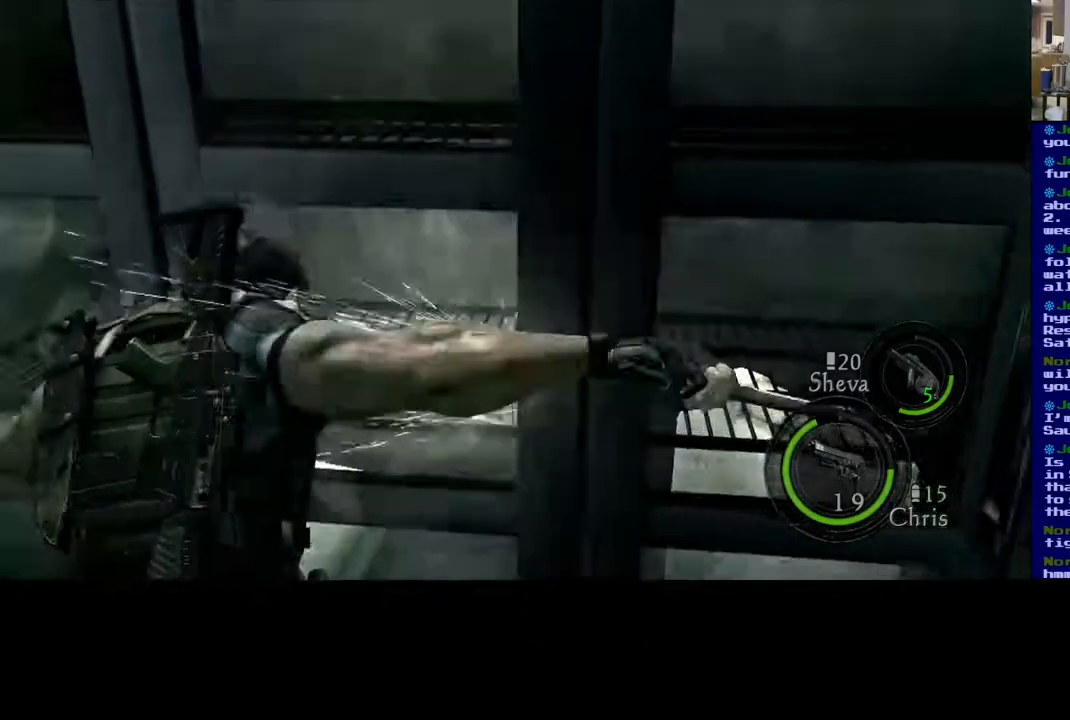
{"buttons": [], "left_stick": "center", "right_stick": "center", "events": [[217, "right_stick", "down-left"], [417, "right_stick", "center"]]}
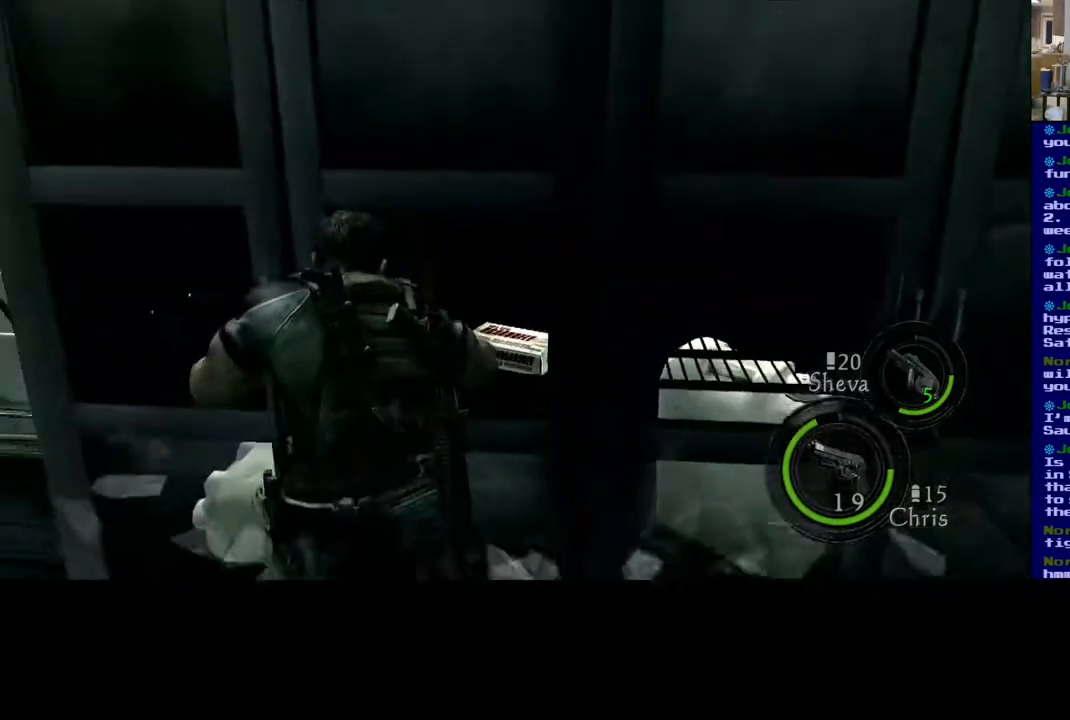
{"buttons": [], "left_stick": "up-left", "right_stick": "center", "events": [[183, "left_stick", "up"], [233, "left_stick", "up-left"]]}
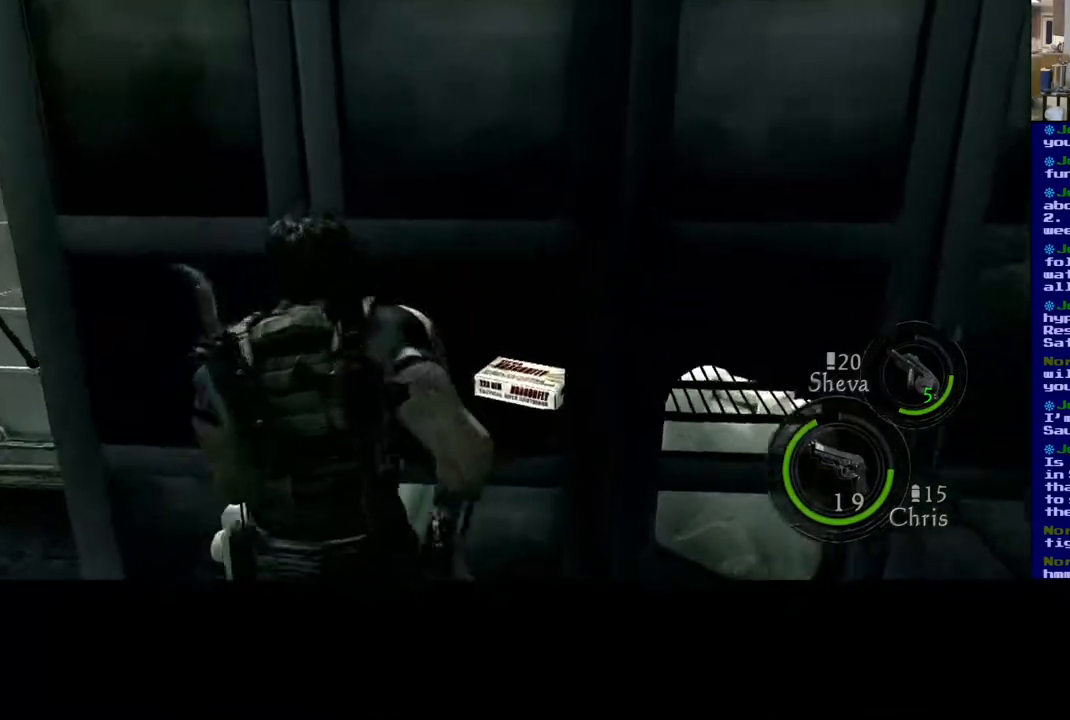
{"buttons": [], "left_stick": "left", "right_stick": "center", "events": [[17, "right_stick", "right"], [50, "left_stick", "up-right"], [367, "right_stick", "center"], [433, "left_stick", "left"]]}
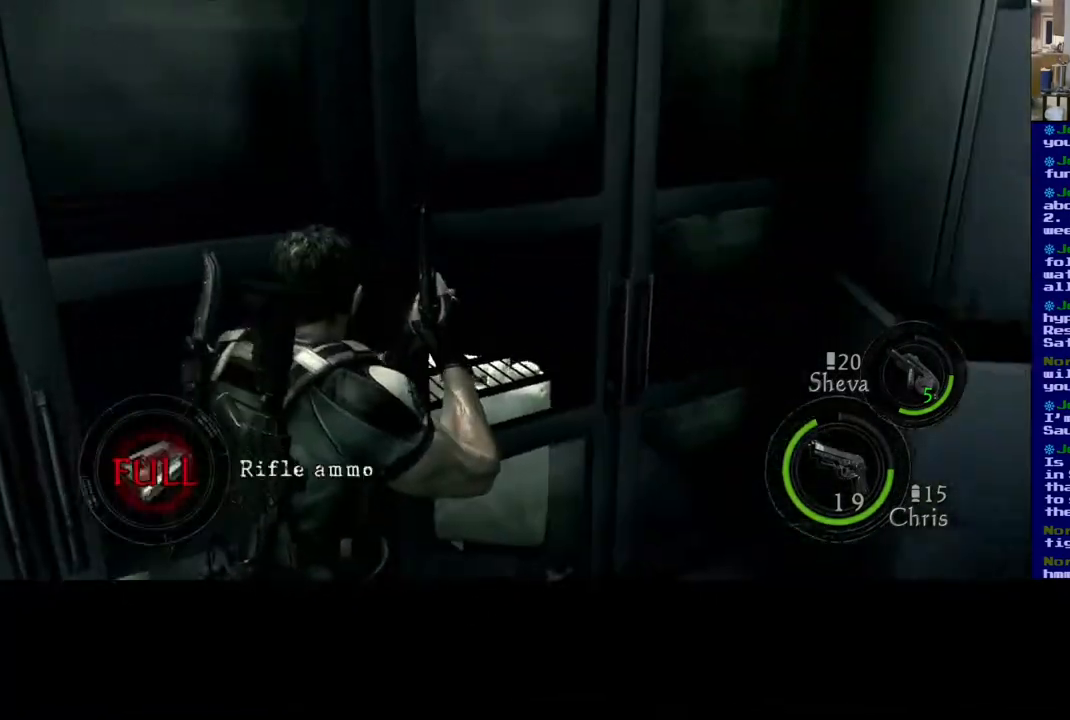
{"buttons": [], "left_stick": "center", "right_stick": "center", "events": [[383, "left_stick", "center"]]}